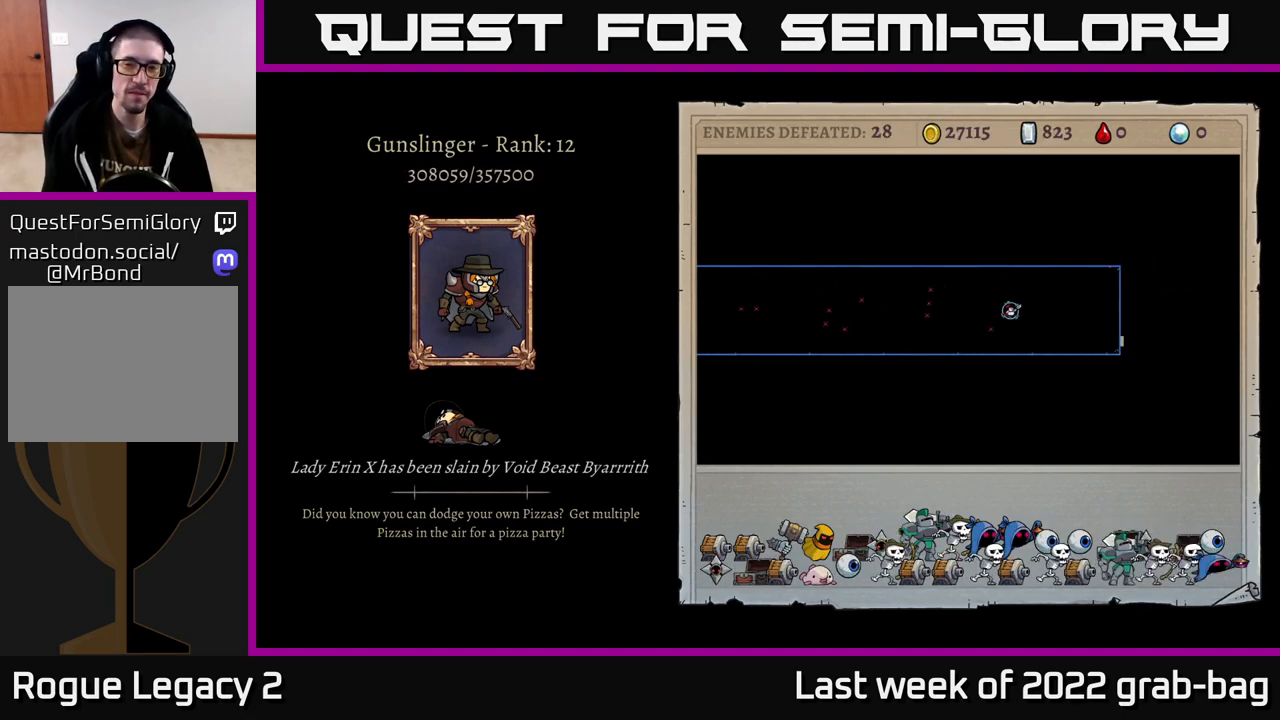
Gameplay with a controller (Xbox layout); each line is a JSON object with the inputs held at the frame after it. "events" lists button and stick changes between this image and that frame as [ms after this image, input, new state], when the widget could be followed in between.
{"buttons": ["A"], "left_stick": "center", "right_stick": "center", "events": [[367, "A", "down"]]}
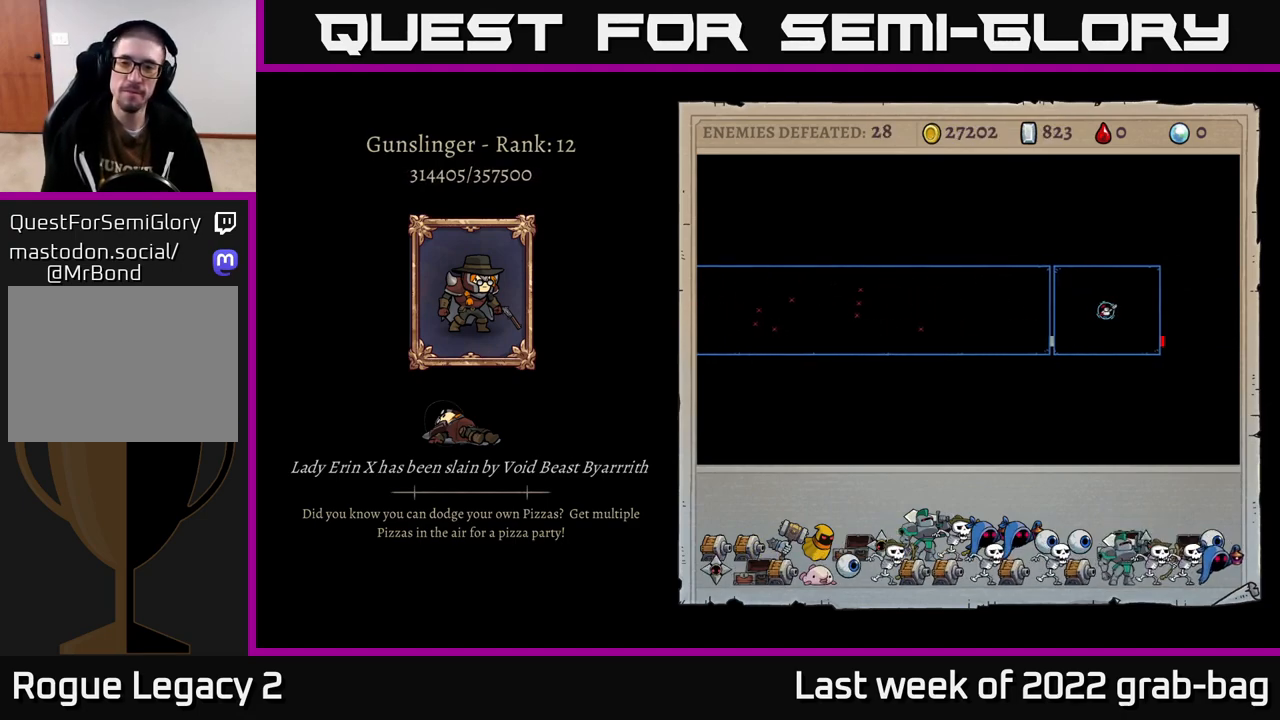
{"buttons": [], "left_stick": "center", "right_stick": "center", "events": [[383, "A", "up"]]}
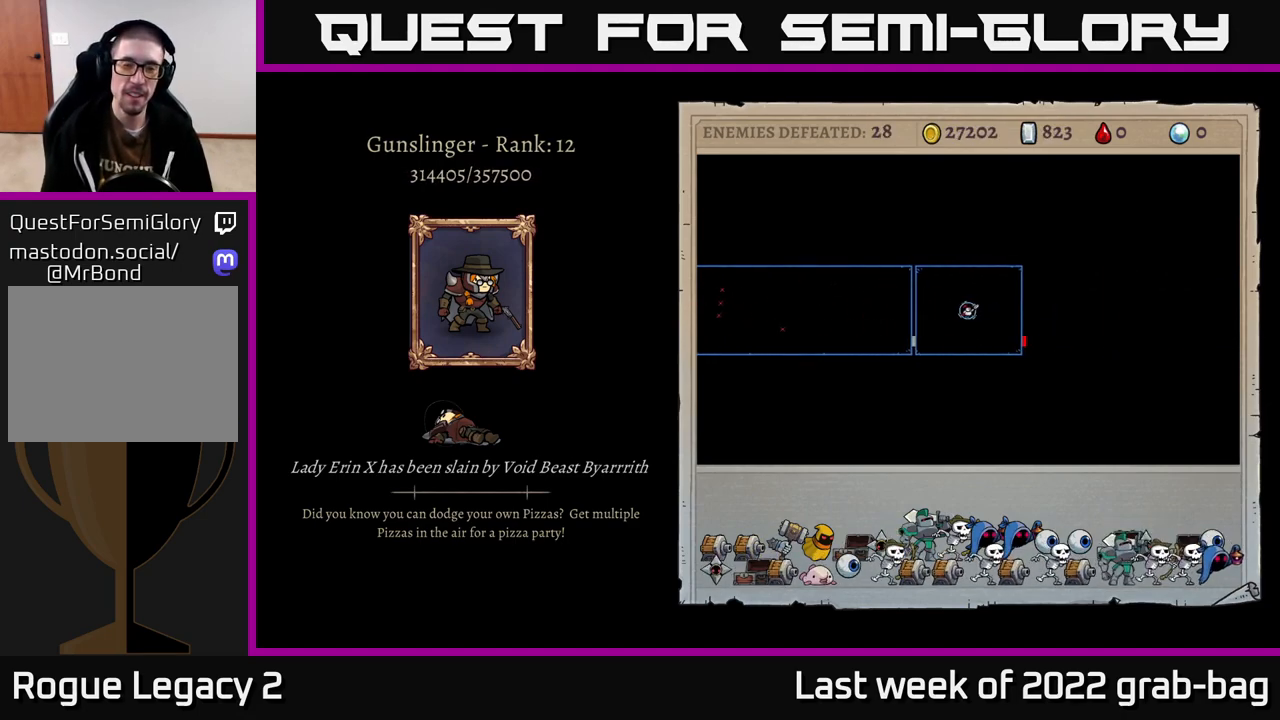
{"buttons": [], "left_stick": "center", "right_stick": "center", "events": [[50, "A", "down"], [350, "A", "up"]]}
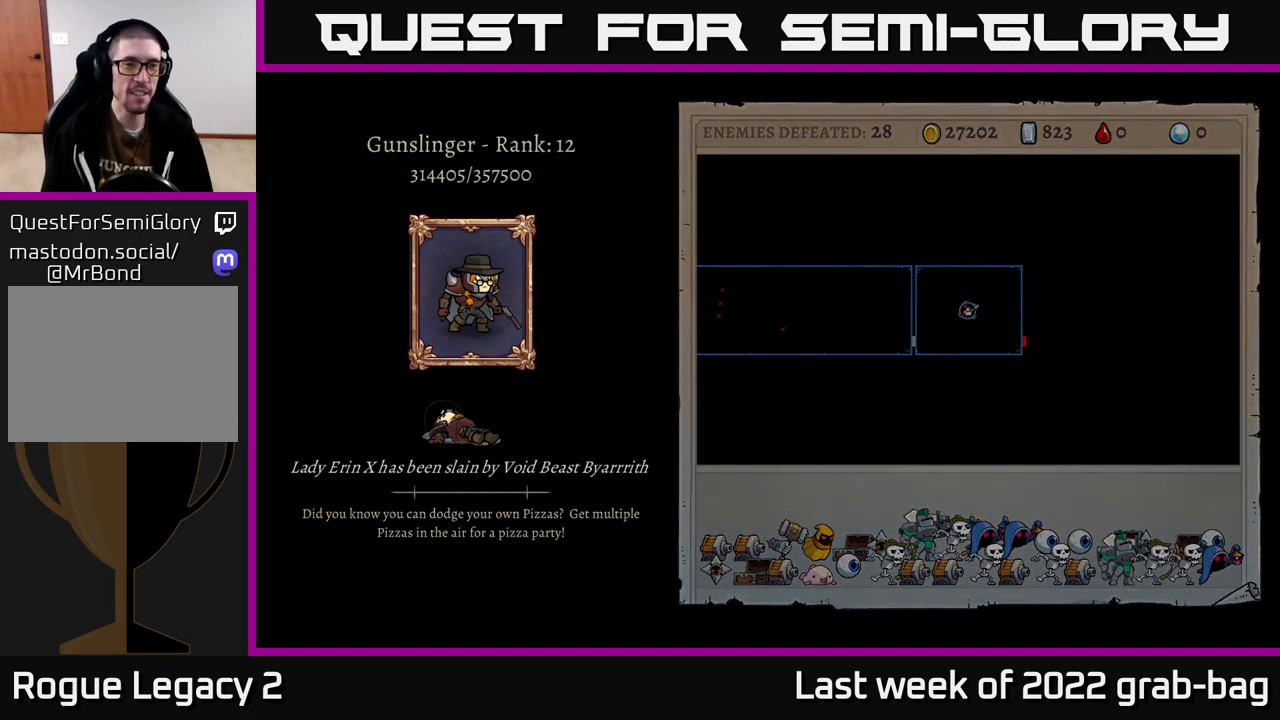
{"buttons": [], "left_stick": "center", "right_stick": "center", "events": [[283, "A", "down"], [467, "A", "up"]]}
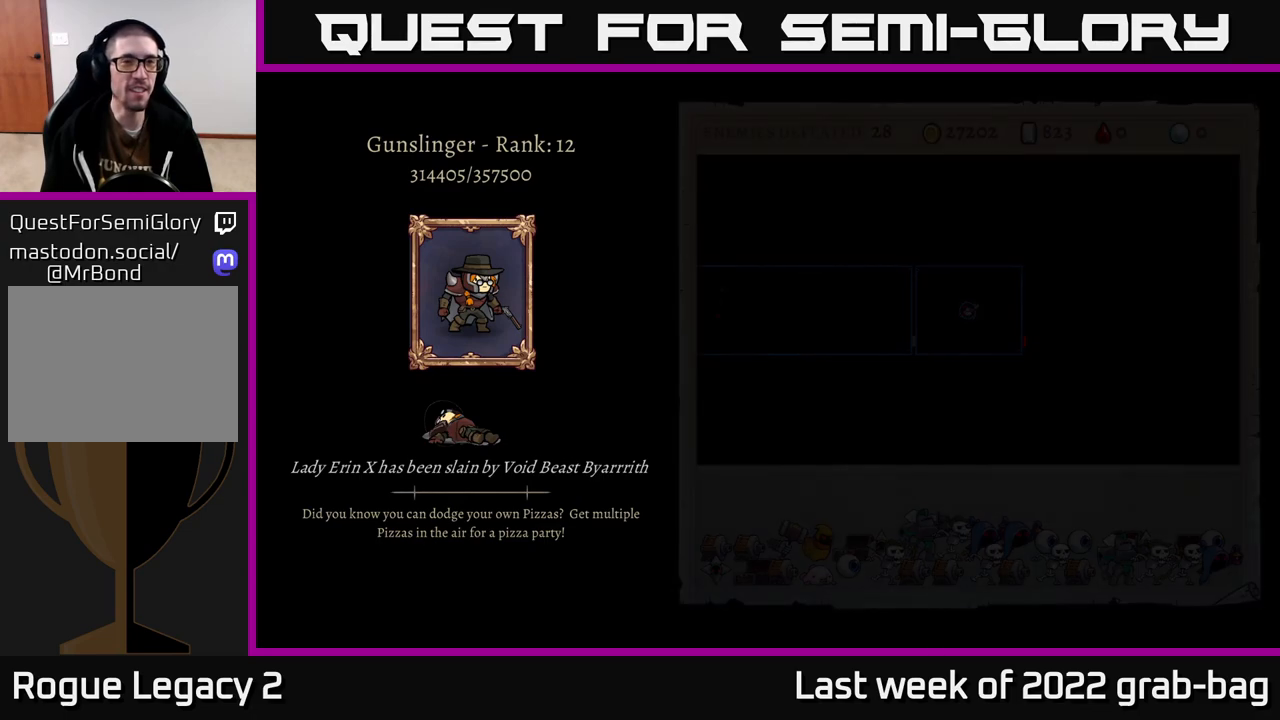
{"buttons": [], "left_stick": "center", "right_stick": "center", "events": [[33, "A", "down"], [183, "A", "up"], [283, "A", "down"], [367, "A", "up"]]}
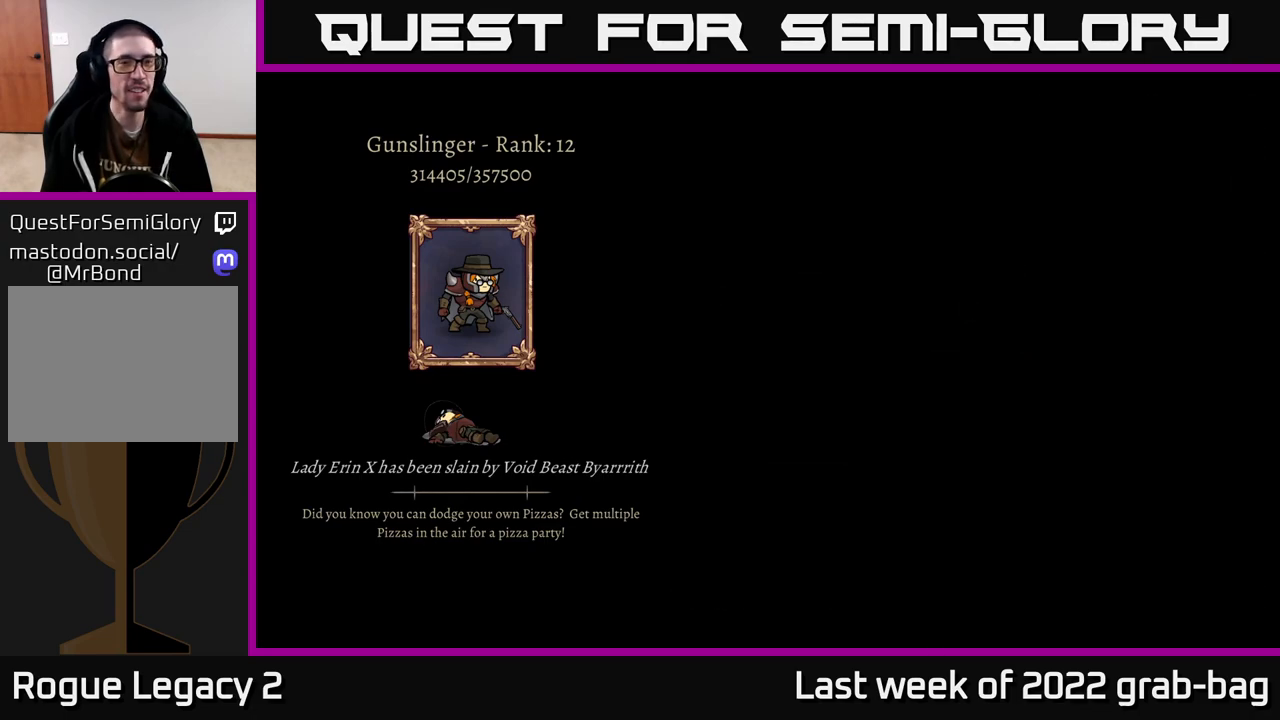
{"buttons": [], "left_stick": "center", "right_stick": "center", "events": [[83, "A", "down"], [183, "A", "up"]]}
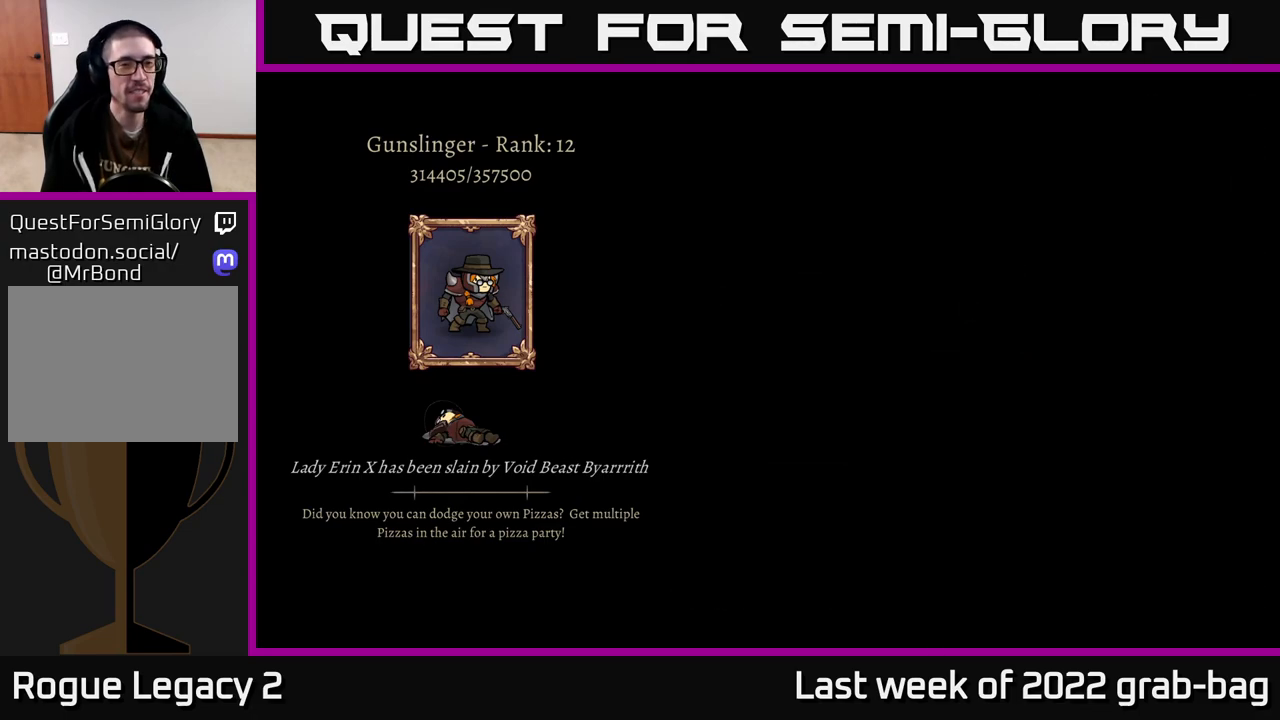
{"buttons": [], "left_stick": "center", "right_stick": "center", "events": []}
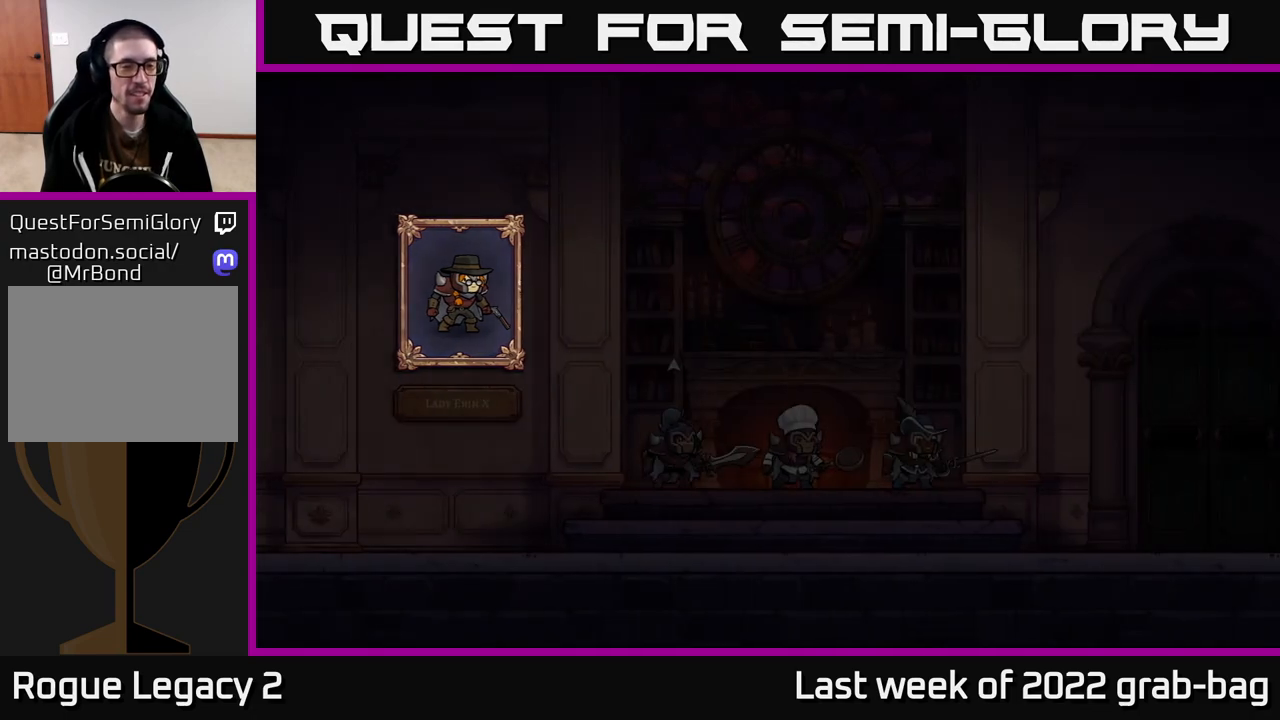
{"buttons": [], "left_stick": "center", "right_stick": "center", "events": []}
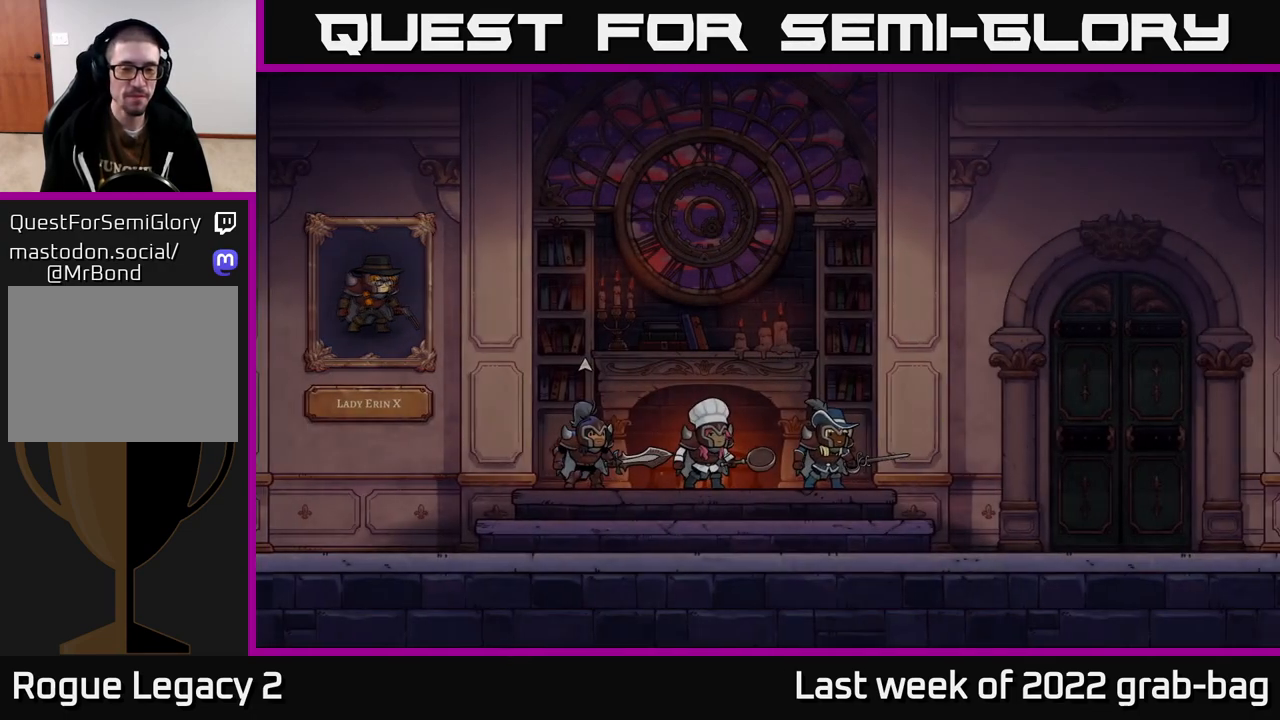
{"buttons": [], "left_stick": "center", "right_stick": "center", "events": []}
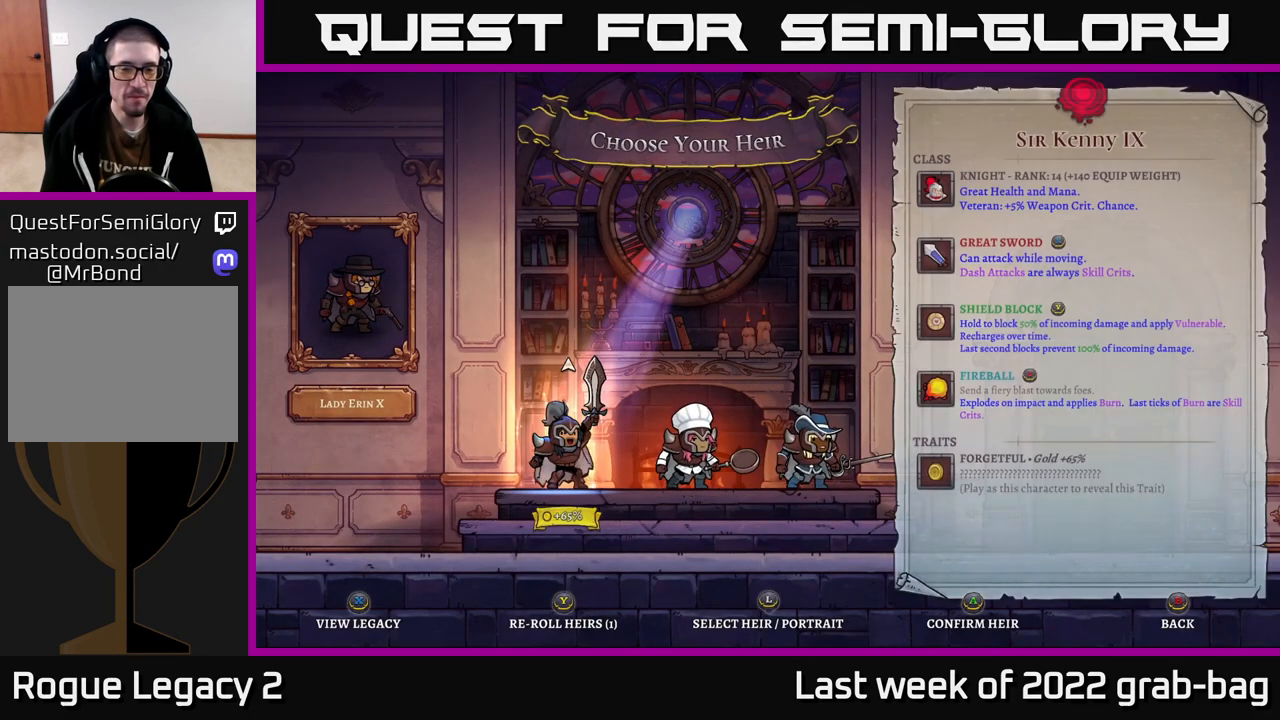
{"buttons": [], "left_stick": "right", "right_stick": "center", "events": [[500, "left_stick", "right"]]}
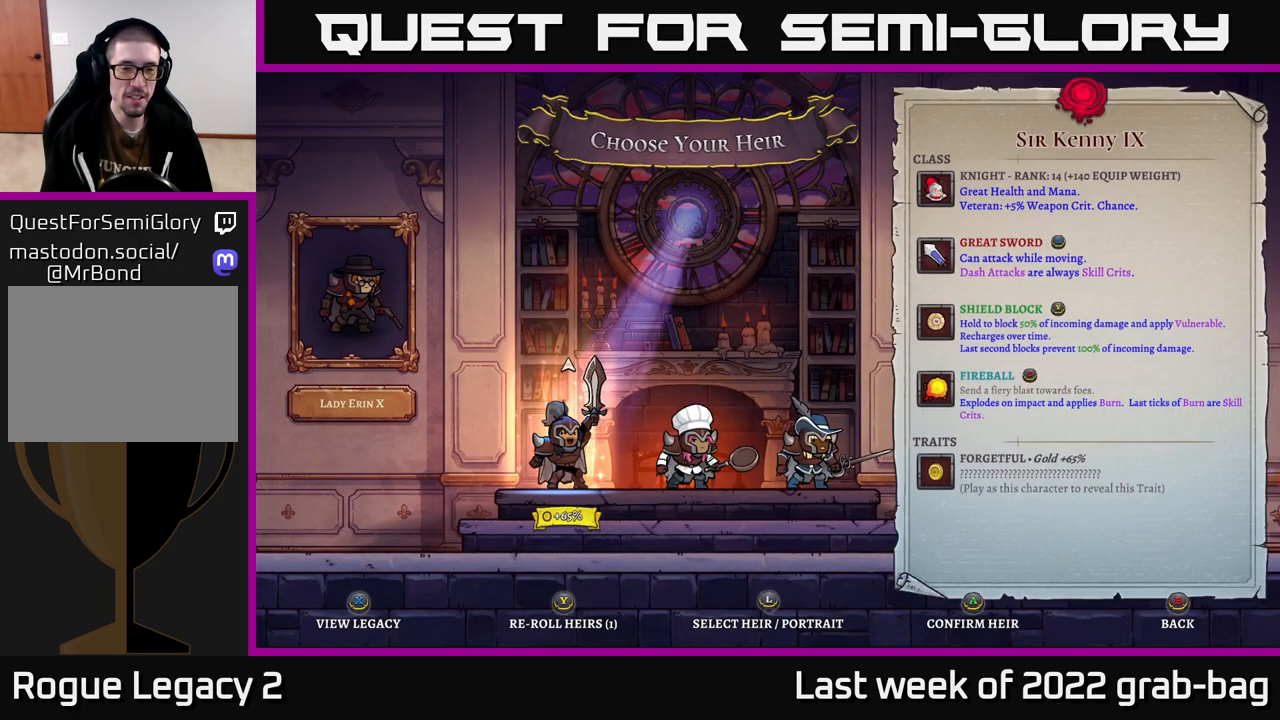
{"buttons": [], "left_stick": "center", "right_stick": "center", "events": [[200, "left_stick", "center"], [283, "left_stick", "left"], [467, "left_stick", "center"]]}
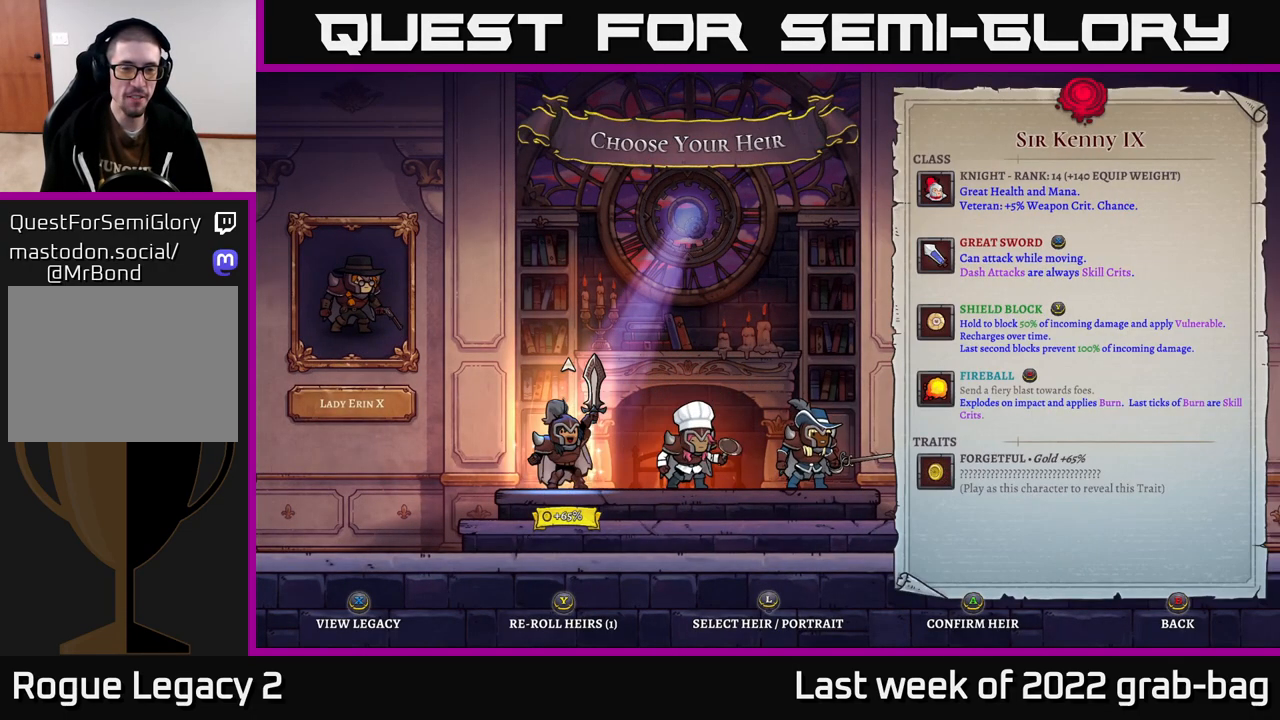
{"buttons": [], "left_stick": "center", "right_stick": "center", "events": []}
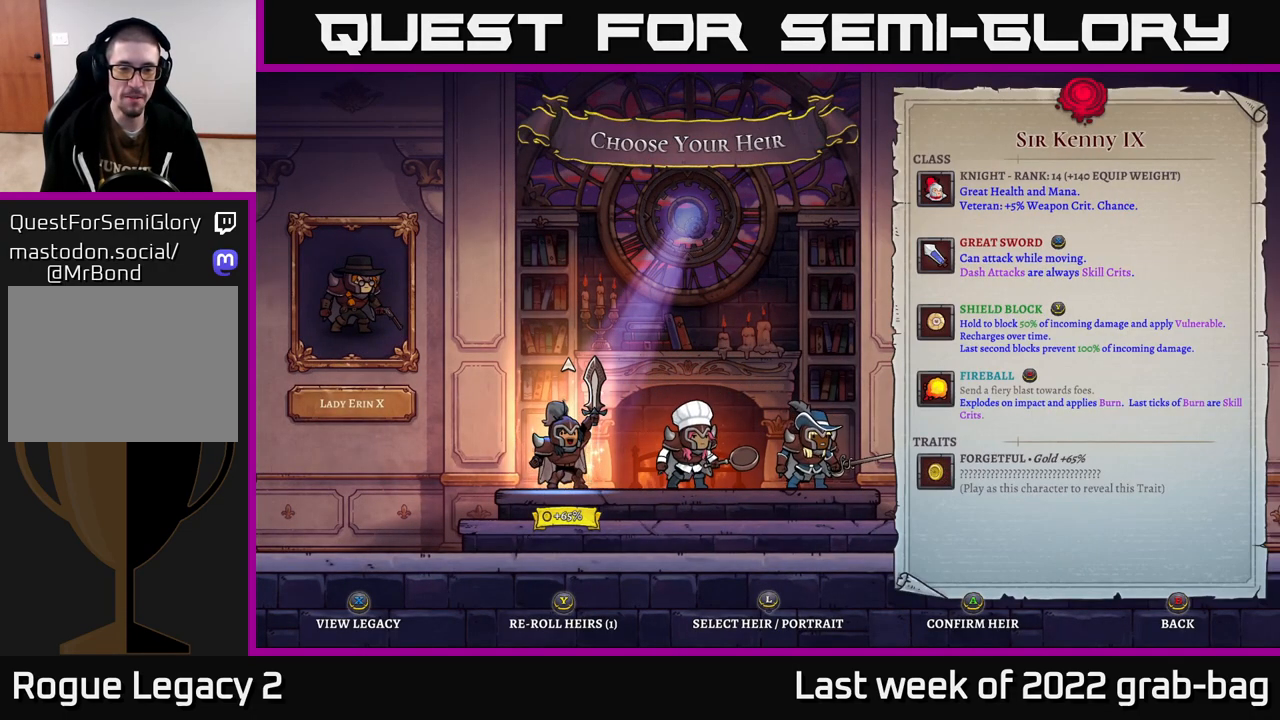
{"buttons": [], "left_stick": "center", "right_stick": "center", "events": [[267, "left_stick", "right"], [433, "left_stick", "center"]]}
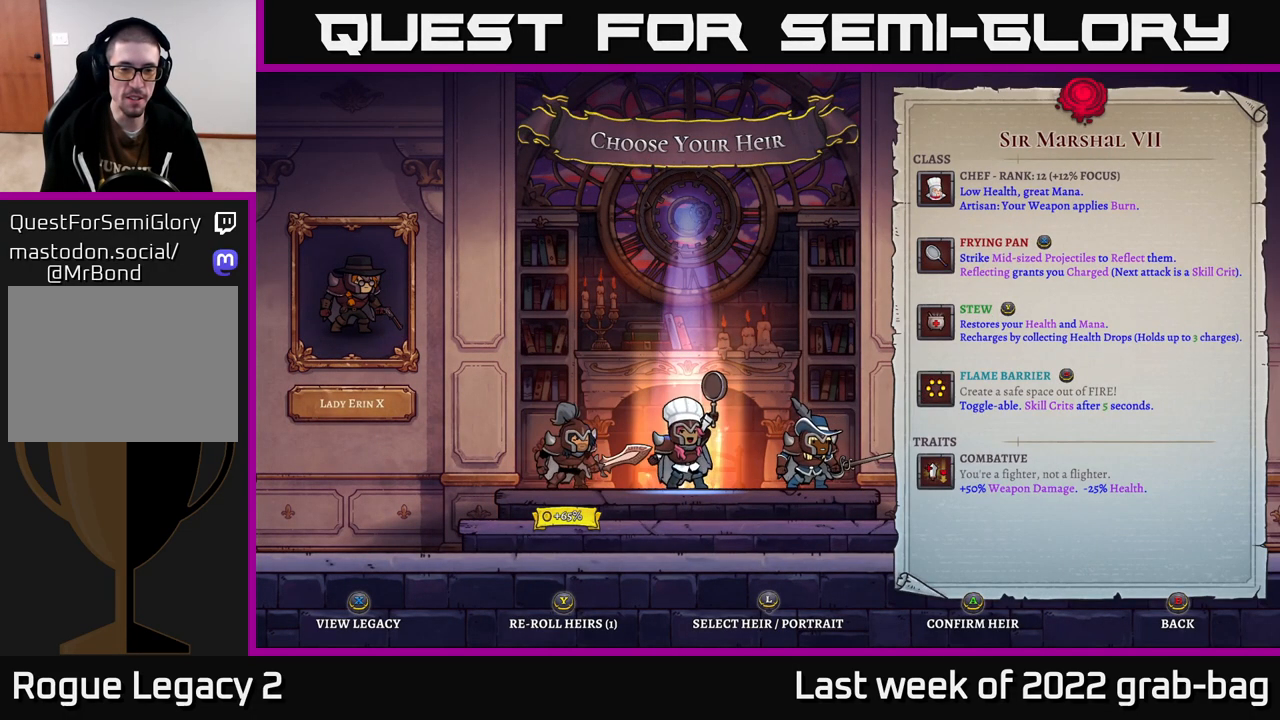
{"buttons": [], "left_stick": "center", "right_stick": "center", "events": []}
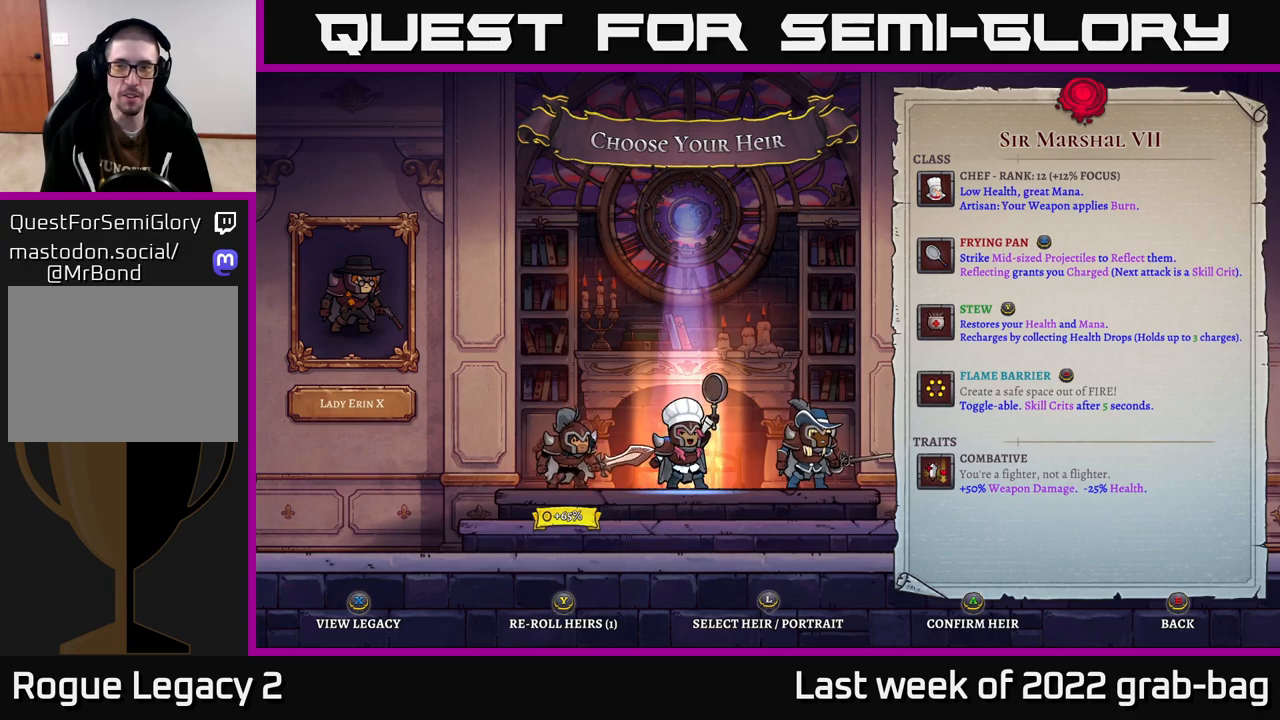
{"buttons": [], "left_stick": "left", "right_stick": "center", "events": [[367, "left_stick", "left"]]}
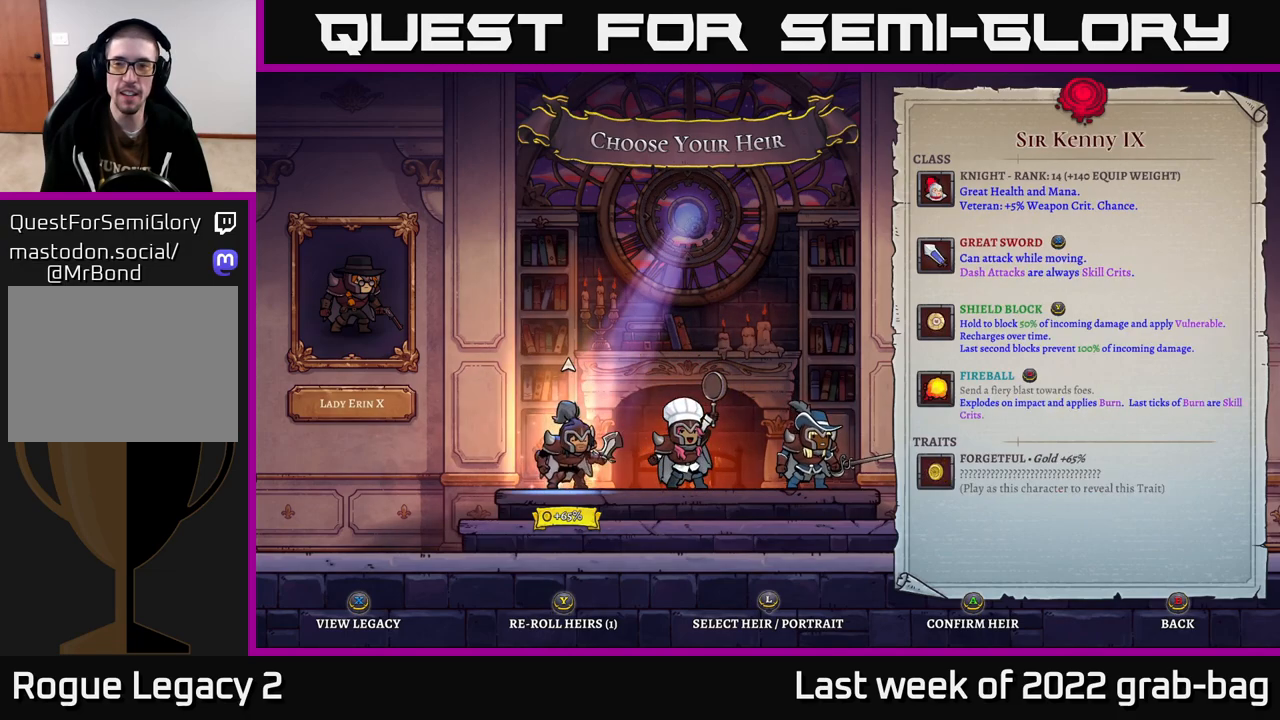
{"buttons": [], "left_stick": "center", "right_stick": "center", "events": [[33, "left_stick", "center"]]}
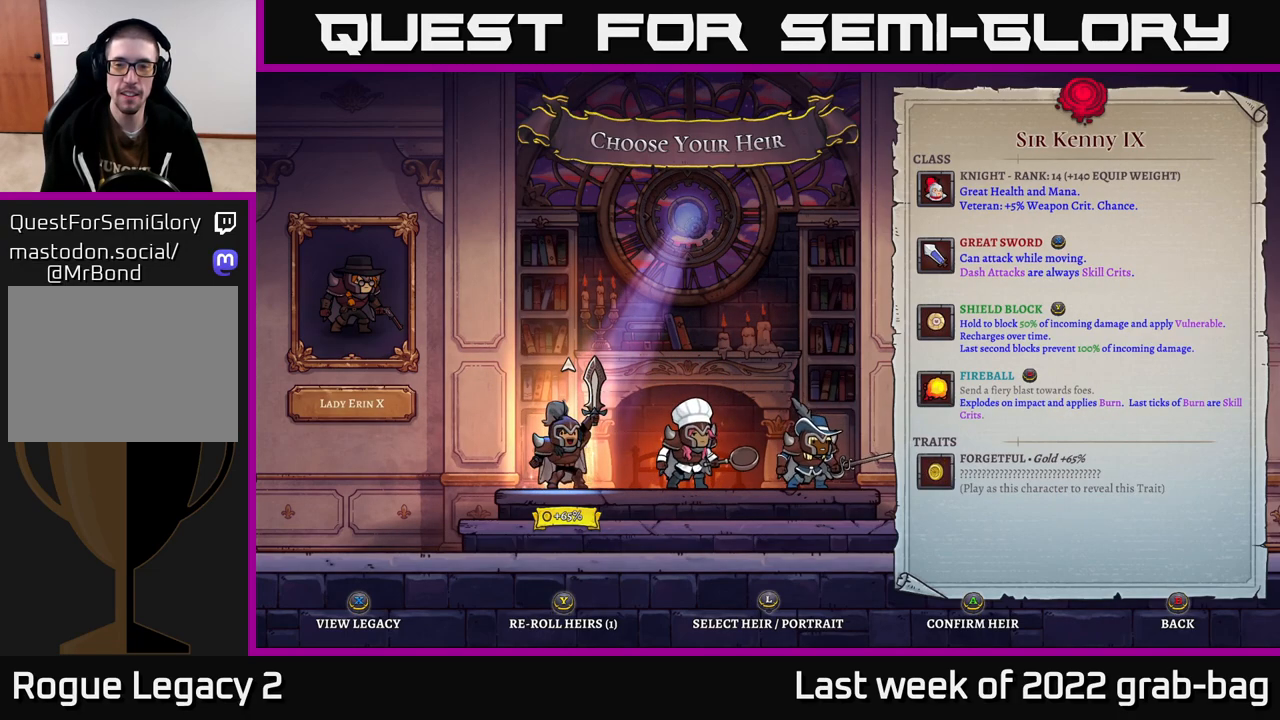
{"buttons": [], "left_stick": "center", "right_stick": "center", "events": []}
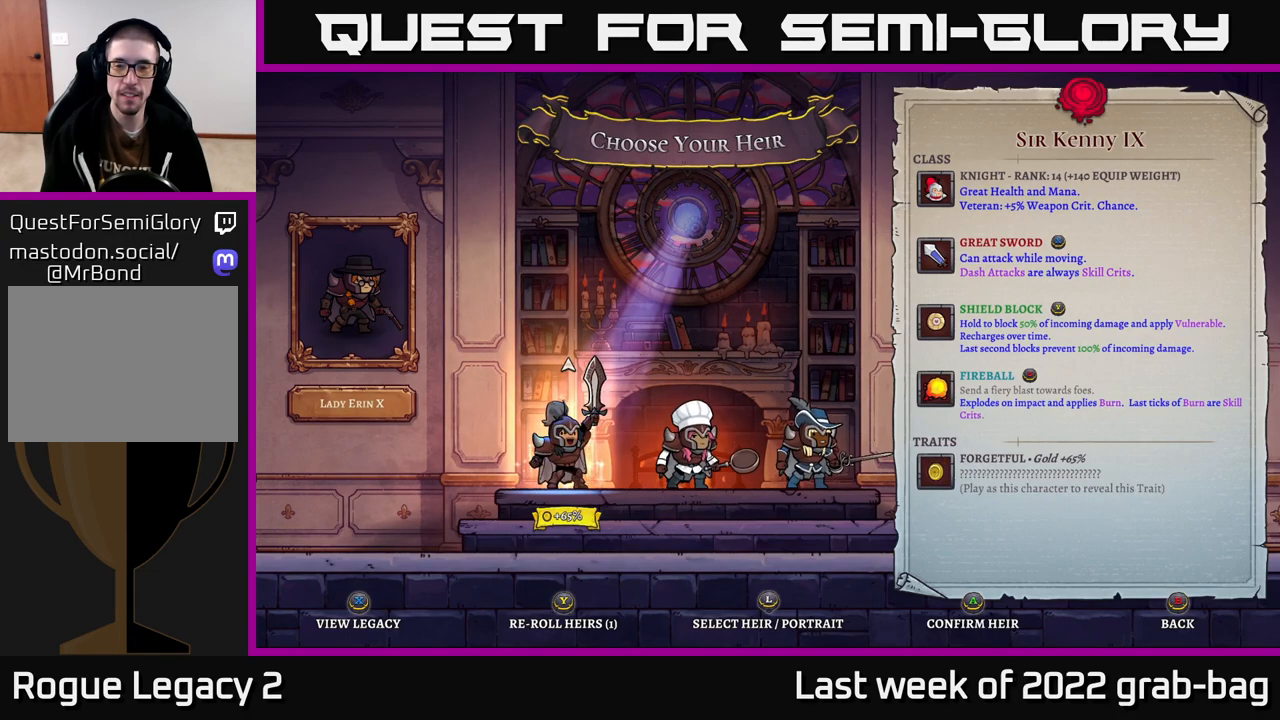
{"buttons": [], "left_stick": "center", "right_stick": "center", "events": [[33, "A", "down"], [217, "A", "up"]]}
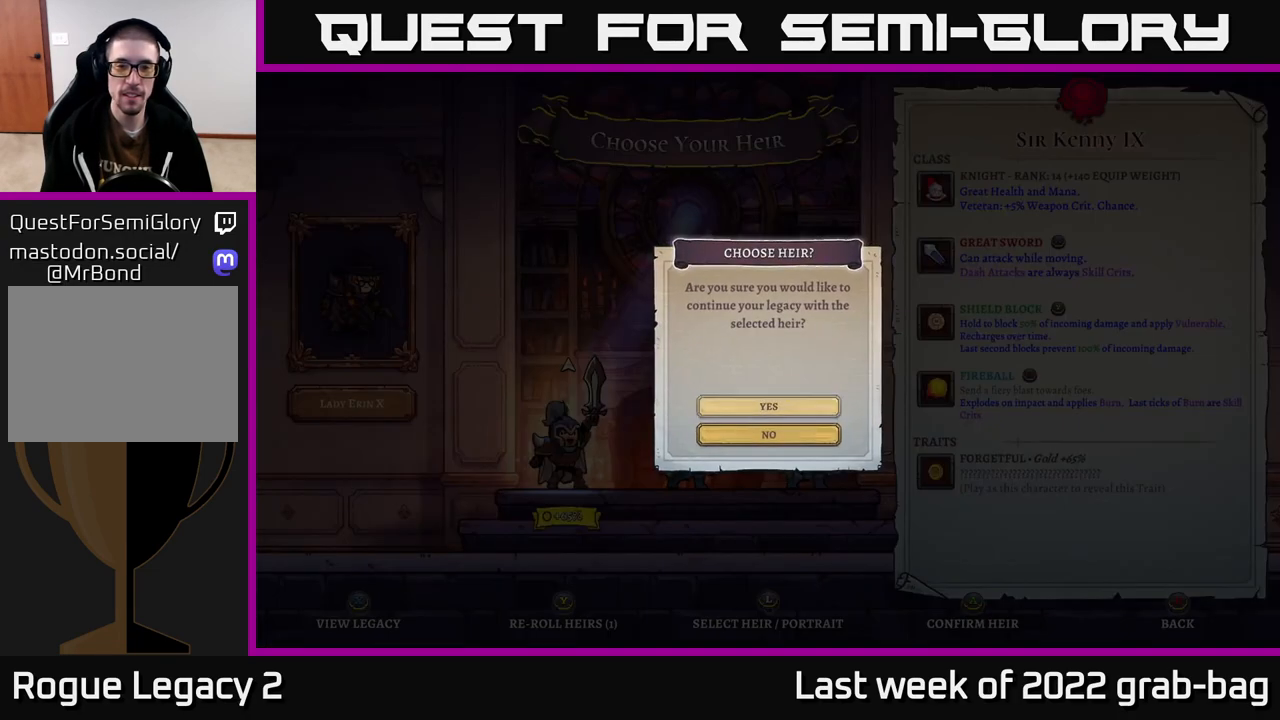
{"buttons": [], "left_stick": "center", "right_stick": "center", "events": [[67, "A", "down"], [267, "A", "up"]]}
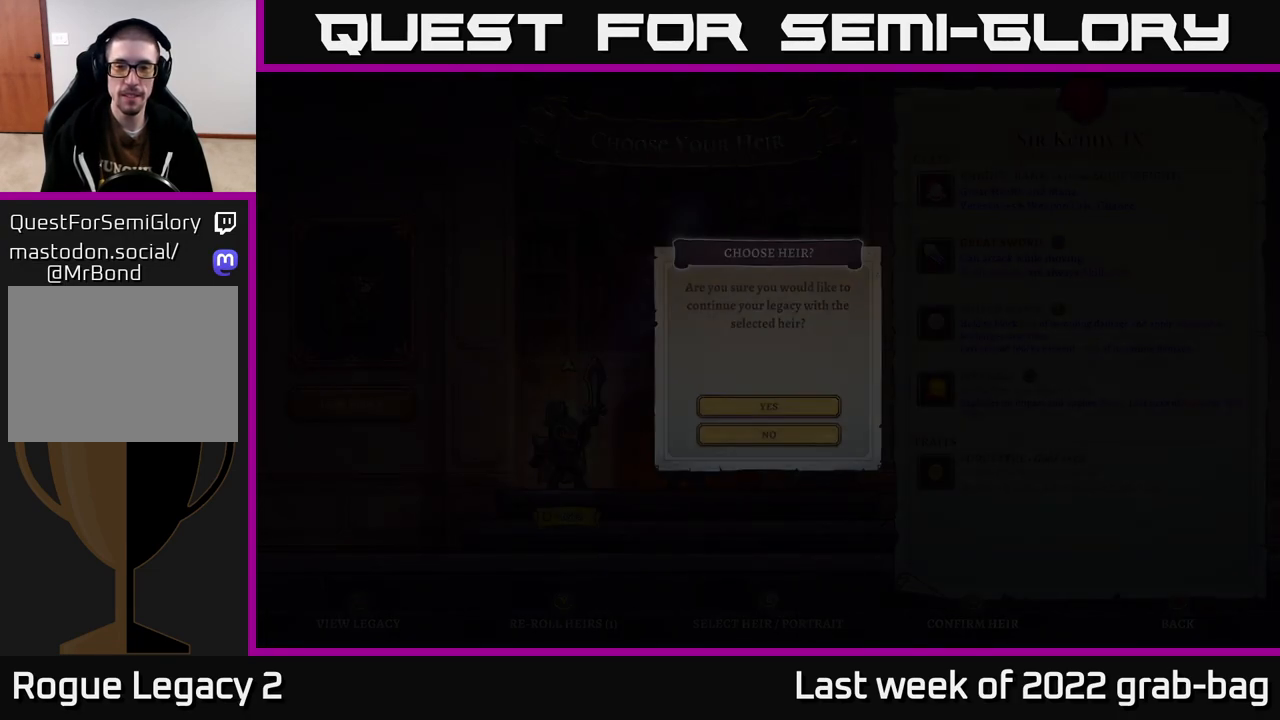
{"buttons": [], "left_stick": "center", "right_stick": "center", "events": []}
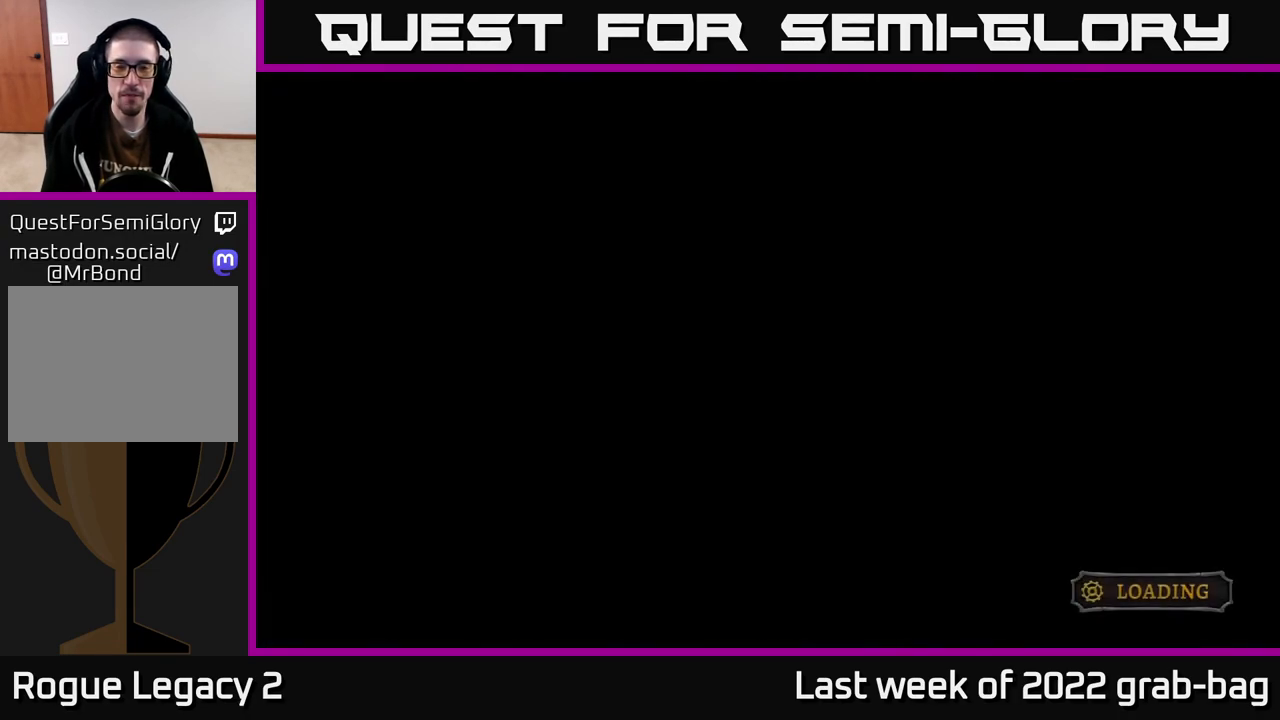
{"buttons": [], "left_stick": "center", "right_stick": "center", "events": []}
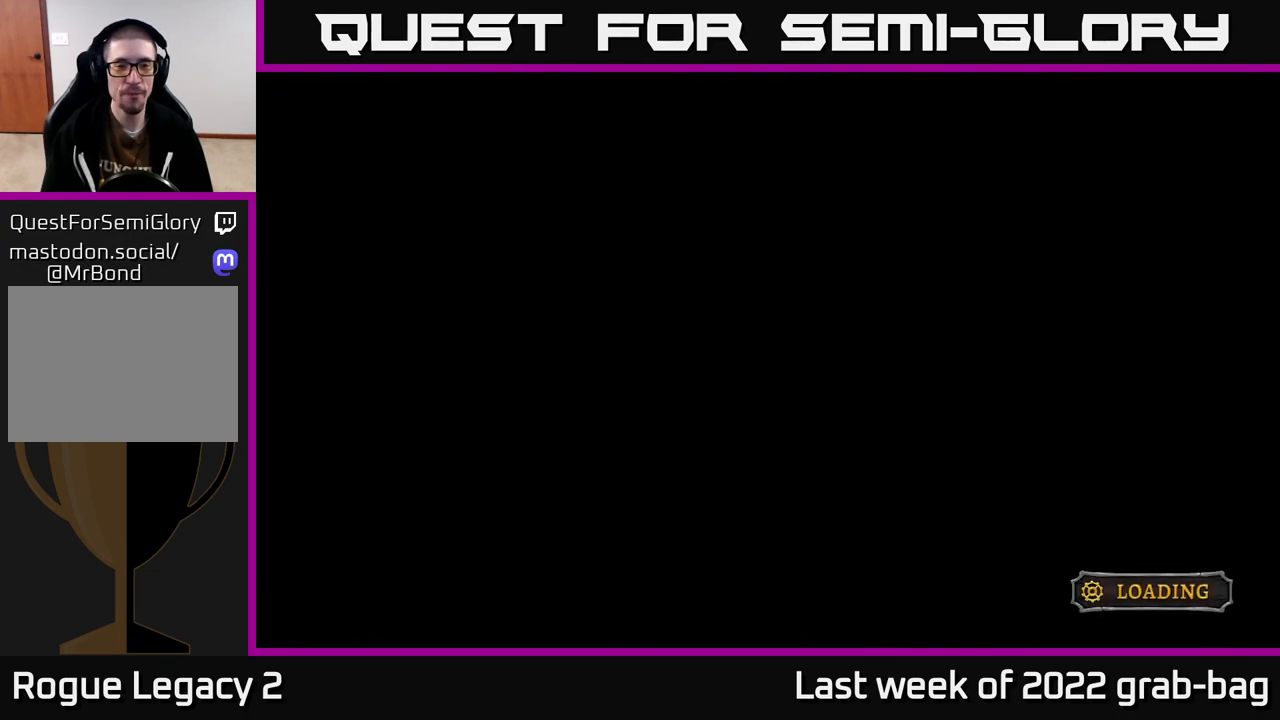
{"buttons": [], "left_stick": "center", "right_stick": "center", "events": []}
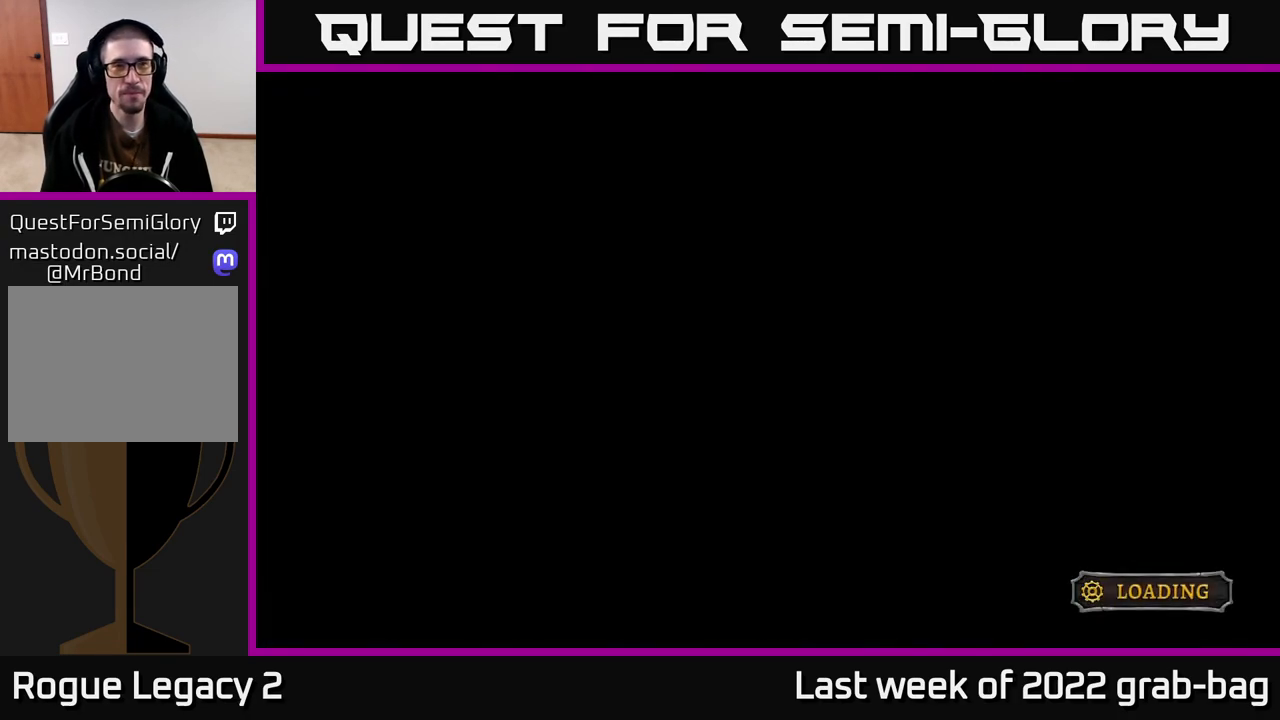
{"buttons": [], "left_stick": "center", "right_stick": "center", "events": []}
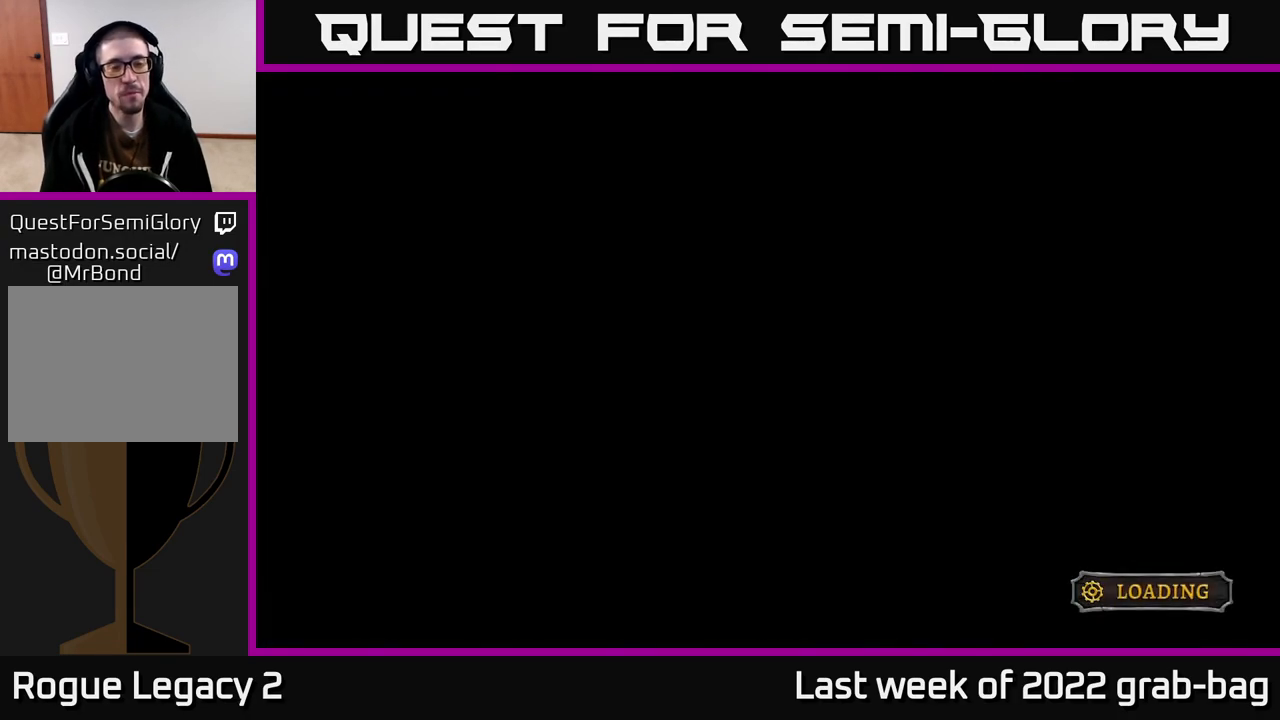
{"buttons": [], "left_stick": "center", "right_stick": "center", "events": []}
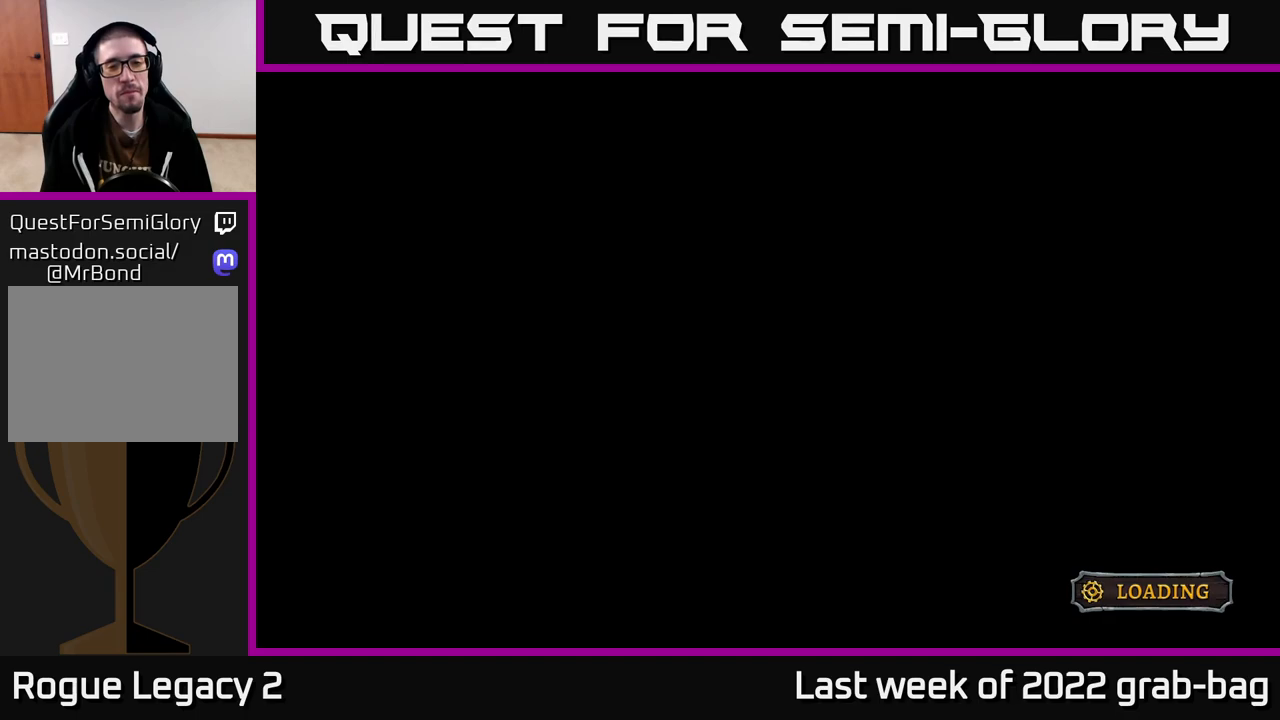
{"buttons": [], "left_stick": "center", "right_stick": "center", "events": []}